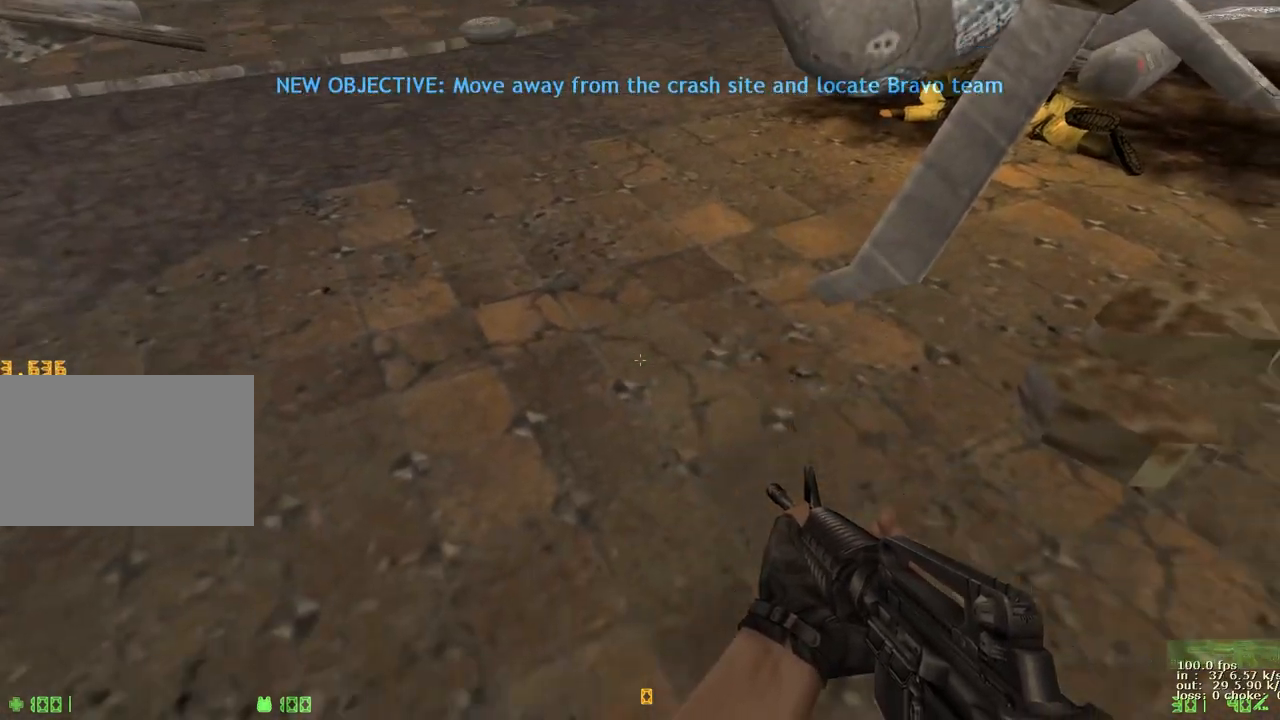
Gameplay with keyboard and mouse; each line is a JSON object with the keys held at the frame after it. "events" lists presses ("down") and releases ("up") of "1", "2", "3", "4", "5", "a", "alt", "b", "c", "caps_lock", "ctrl", "d", "e", "f", "g", "q", "r", "s", "shift", "space", "t", "tab", "v", "w", "x" and "z" between this image and that frame as [ms after this image, input, new state], when the widget could be followed in between. No other keys are recorded. Mouse buttons are not recorded. Not read: mouse_move.
{"keys": [], "events": []}
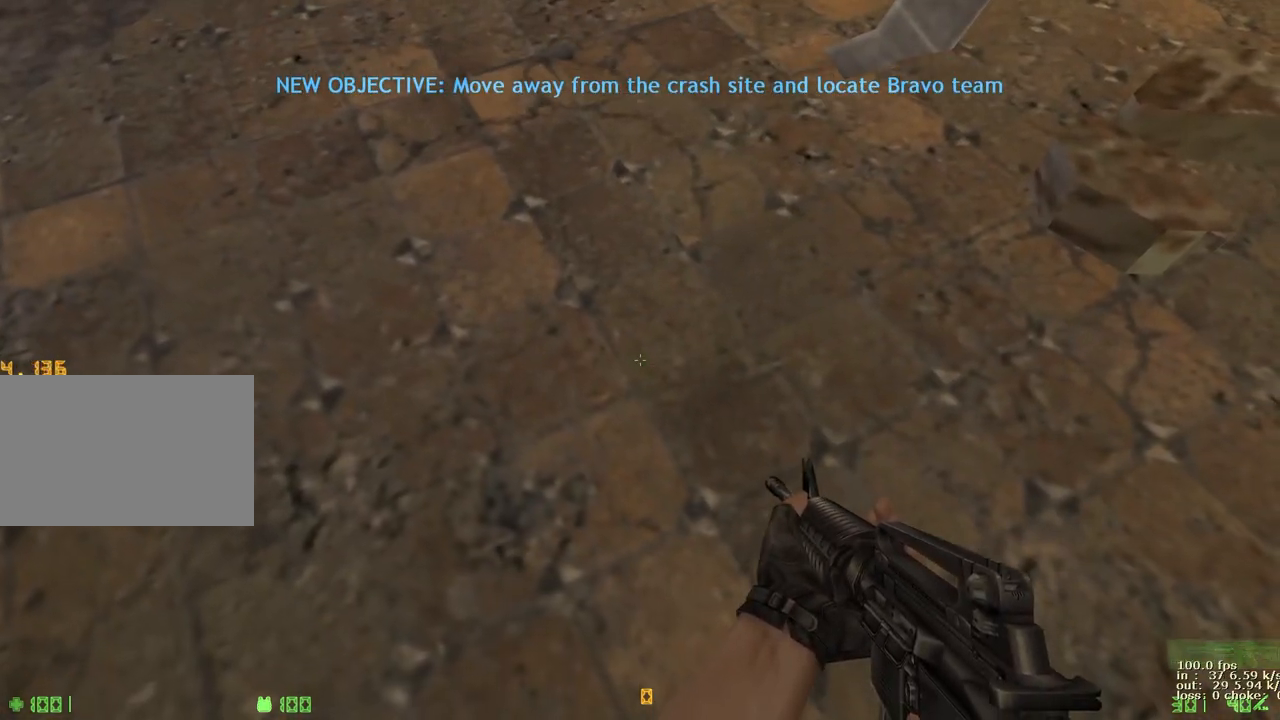
{"keys": [], "events": []}
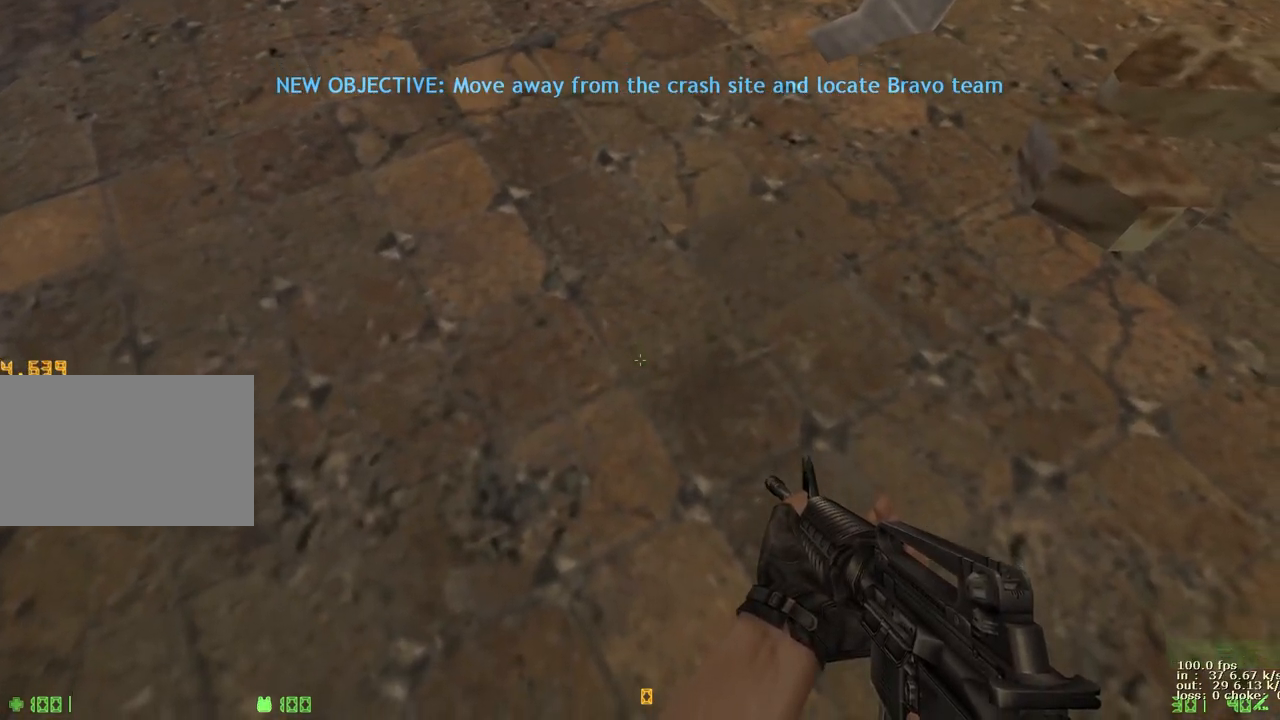
{"keys": [], "events": [[300, "ctrl", "down"], [433, "ctrl", "up"]]}
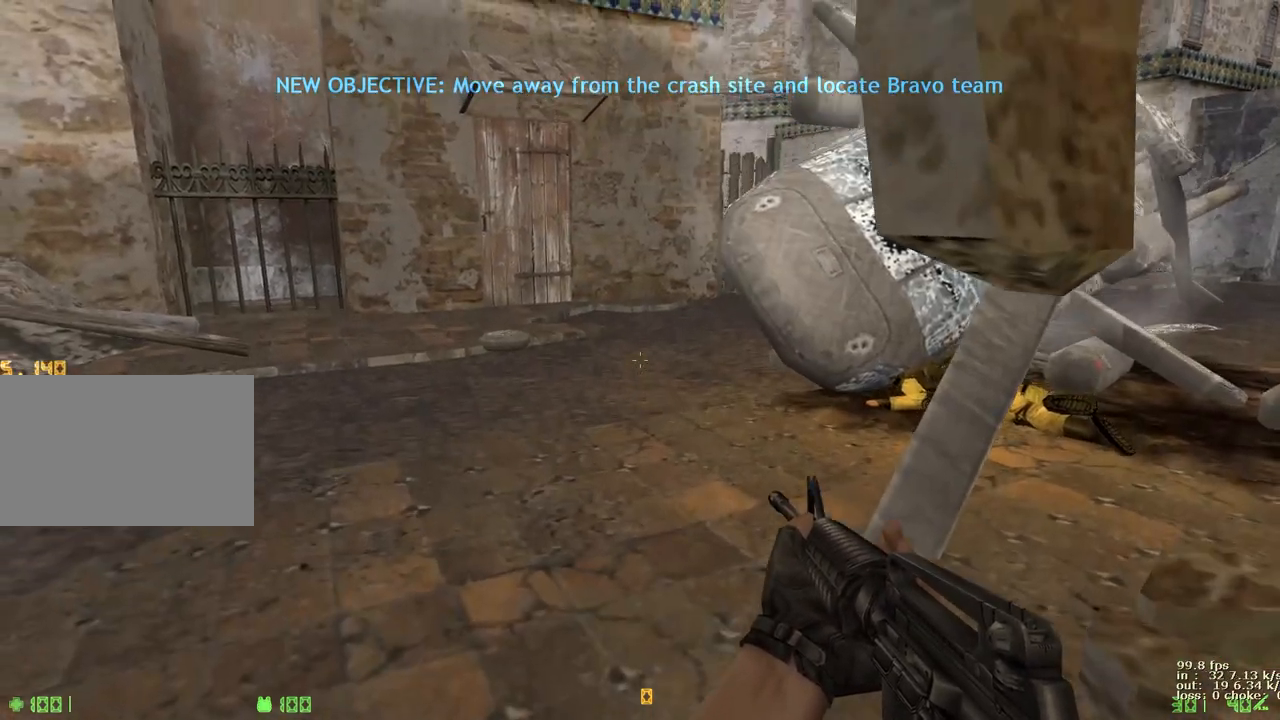
{"keys": [], "events": []}
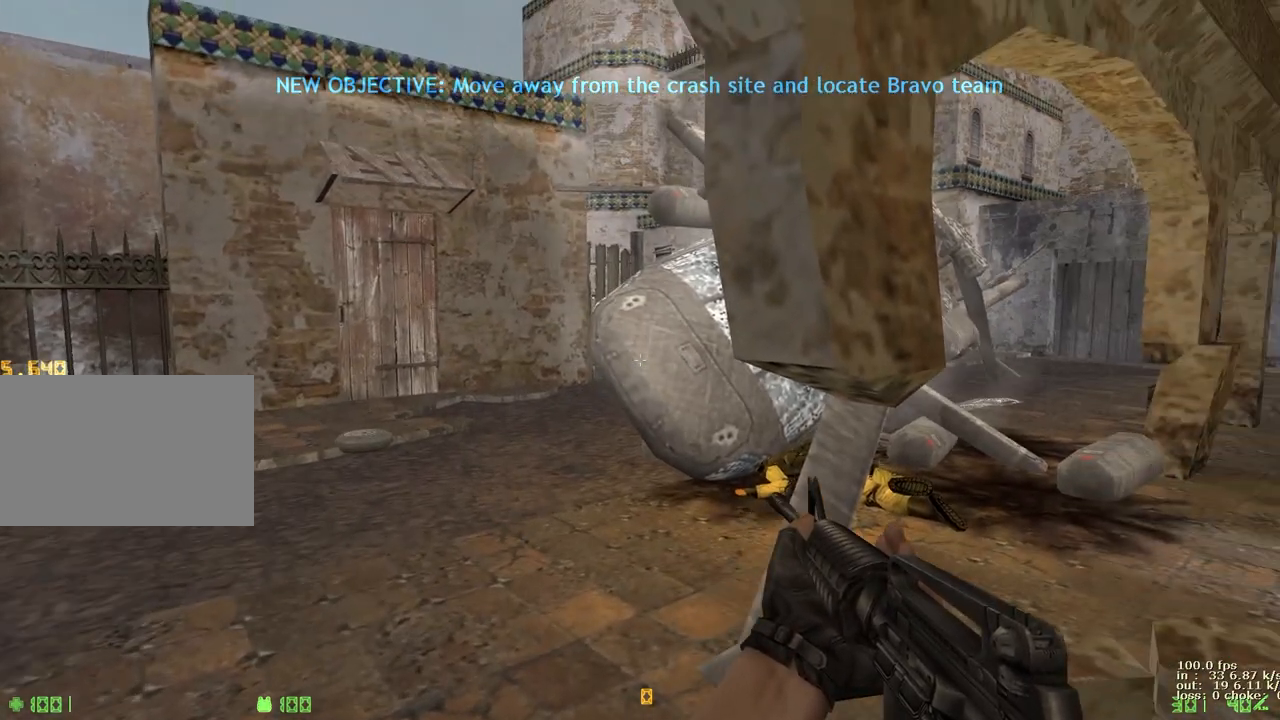
{"keys": [], "events": [[333, "b", "down"], [467, "b", "up"]]}
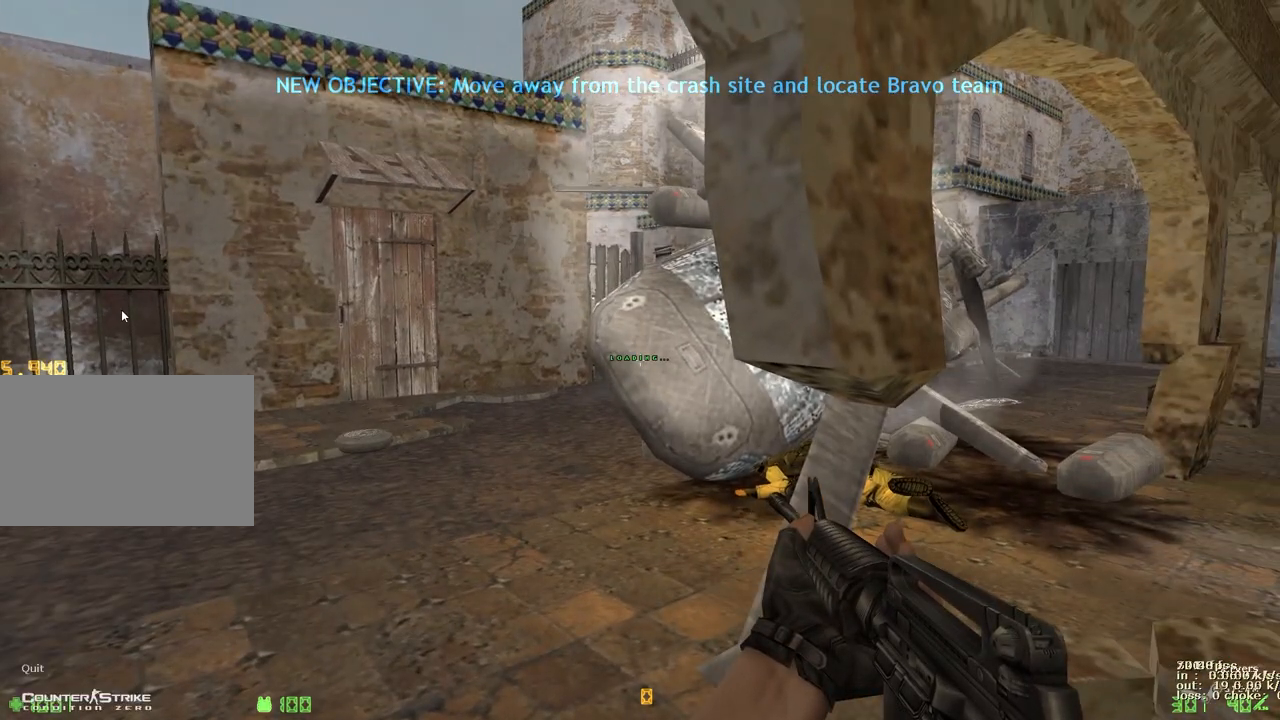
{"keys": []}